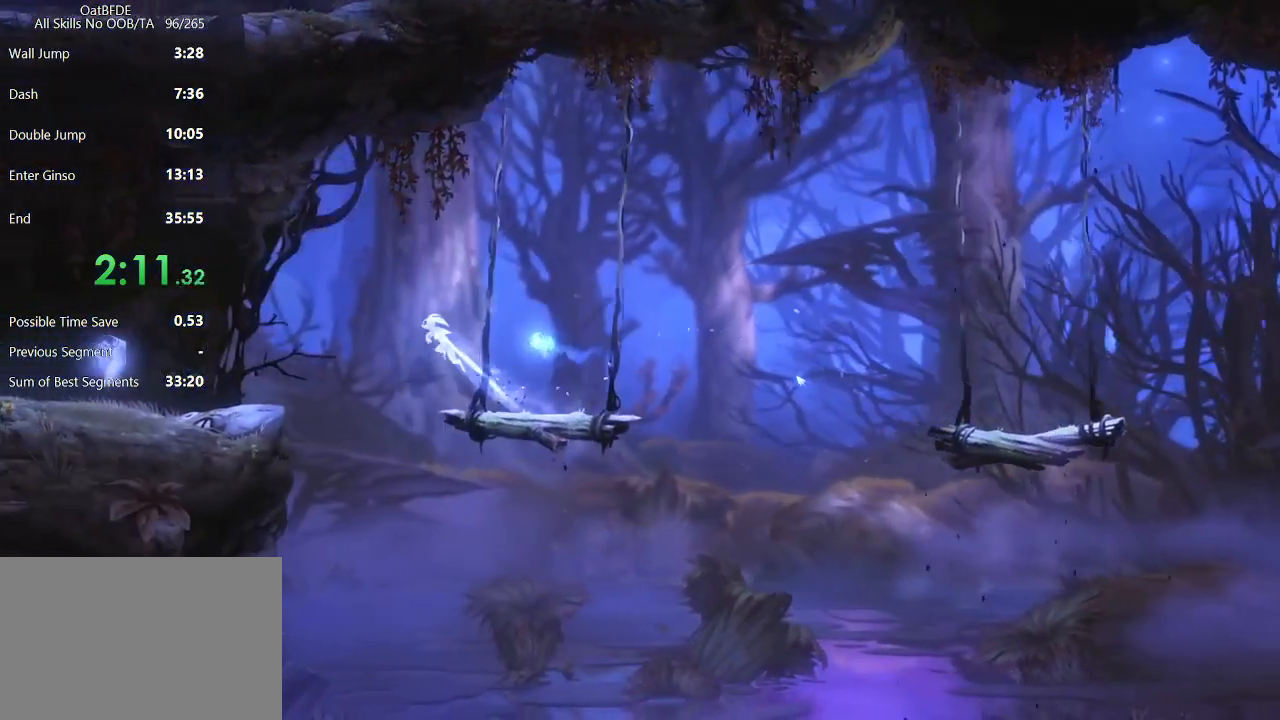
Gameplay with keyboard and mouse; each line is a JSON object with the keys and mouse buttons held at the frame after it. "events" lists presses ("down") and releases ("up") of "cdash", "charge", "dbug", "down", "escape", "feather", "flame", "jump", "left", "nade", "right", "rjump", "save", "ui", "up", "mouse_left", "mouse_wheel" and "mouse_right" between this image and that frame as [ms after this image, input, new state], when the widget could be followed in between. "mouse_left", "mouse_wheel", "mouse_right" = the "left", "wheel", "right" buttons of the "mouse" list. No other keys are recorded. "wheel" means that the mouse wheel is clicked or scrolled. "mouse_move" is the direction in which the mouse moves at that frame (one of eight, or "still"), when it could be read. Key names are as the overlay labels them; some are game actions (e.g. jump) rather than physical keys.
{"keys": ["left"], "mouse": [], "mouse_move": "still", "events": []}
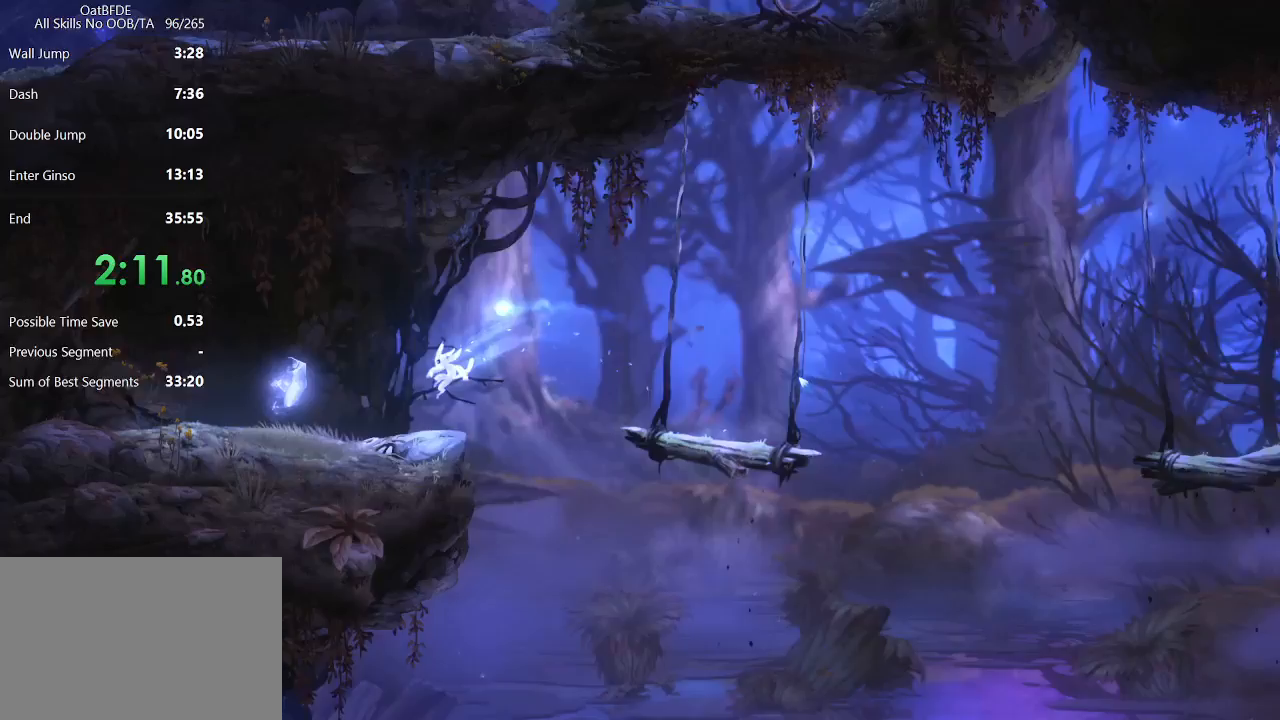
{"keys": ["right"], "mouse": [], "mouse_move": "still", "events": [[483, "left", "up"], [483, "right", "down"]]}
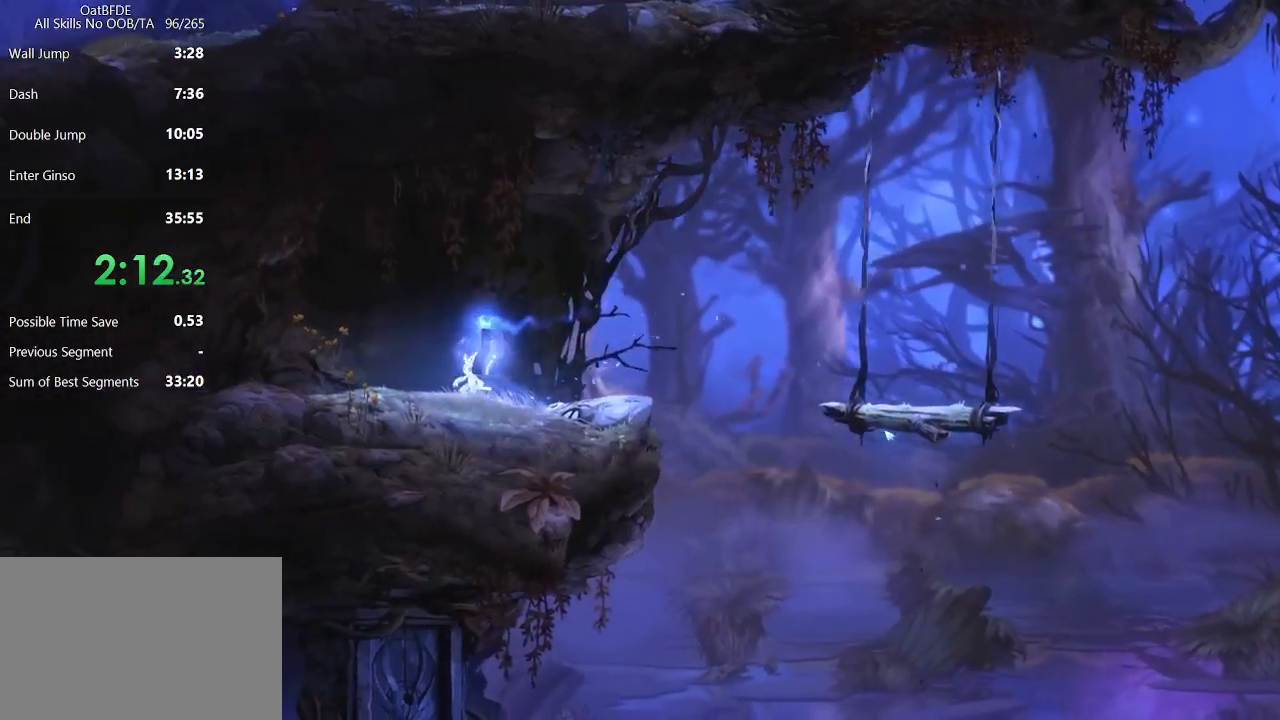
{"keys": ["right"], "mouse": [], "mouse_move": "still", "events": []}
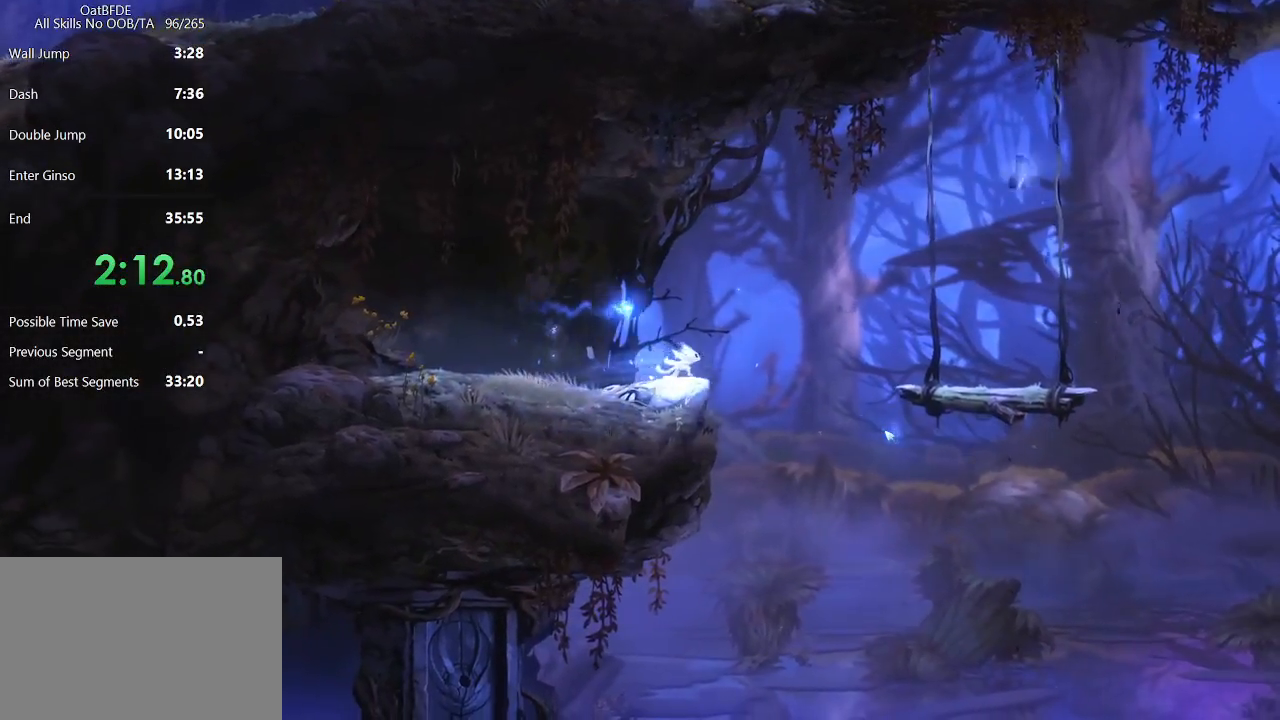
{"keys": ["left", "save"], "mouse": [], "mouse_move": "still", "events": [[233, "left", "down"], [283, "right", "up"], [383, "save", "down"]]}
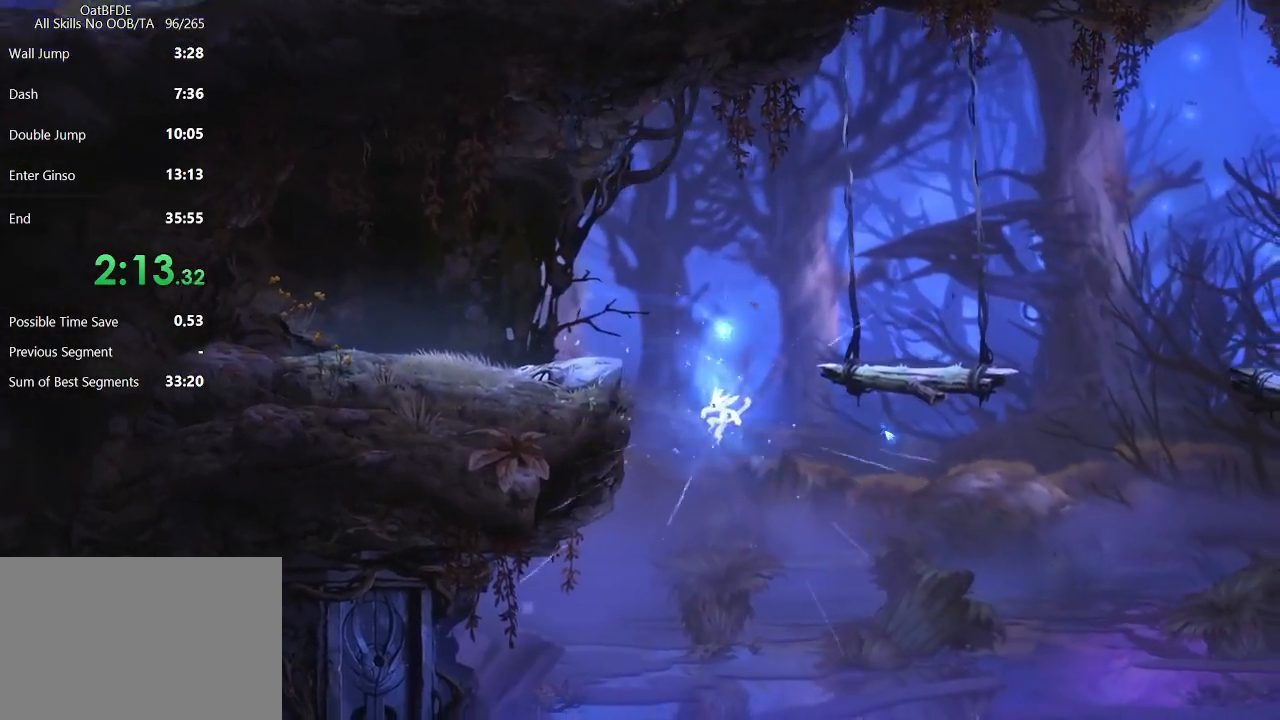
{"keys": ["right", "save"], "mouse": [], "mouse_move": "still", "events": [[333, "right", "down"], [383, "left", "up"]]}
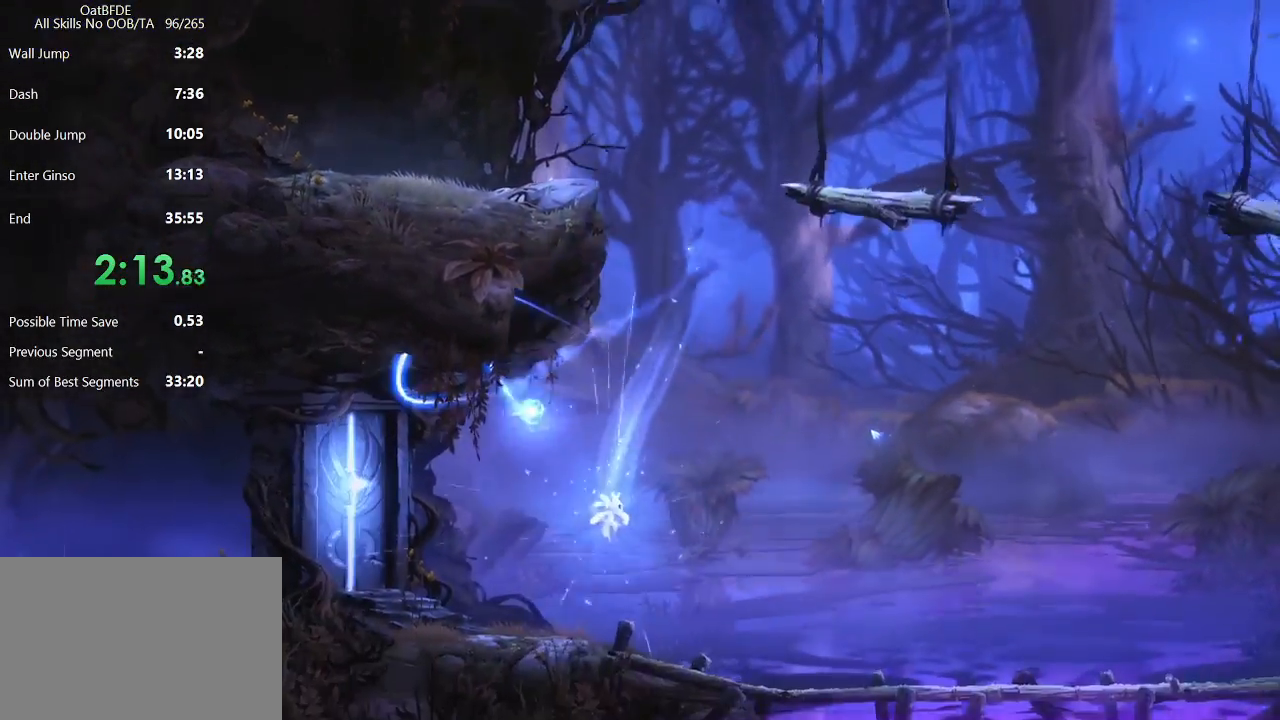
{"keys": ["right", "save"], "mouse": [], "mouse_move": "still", "events": []}
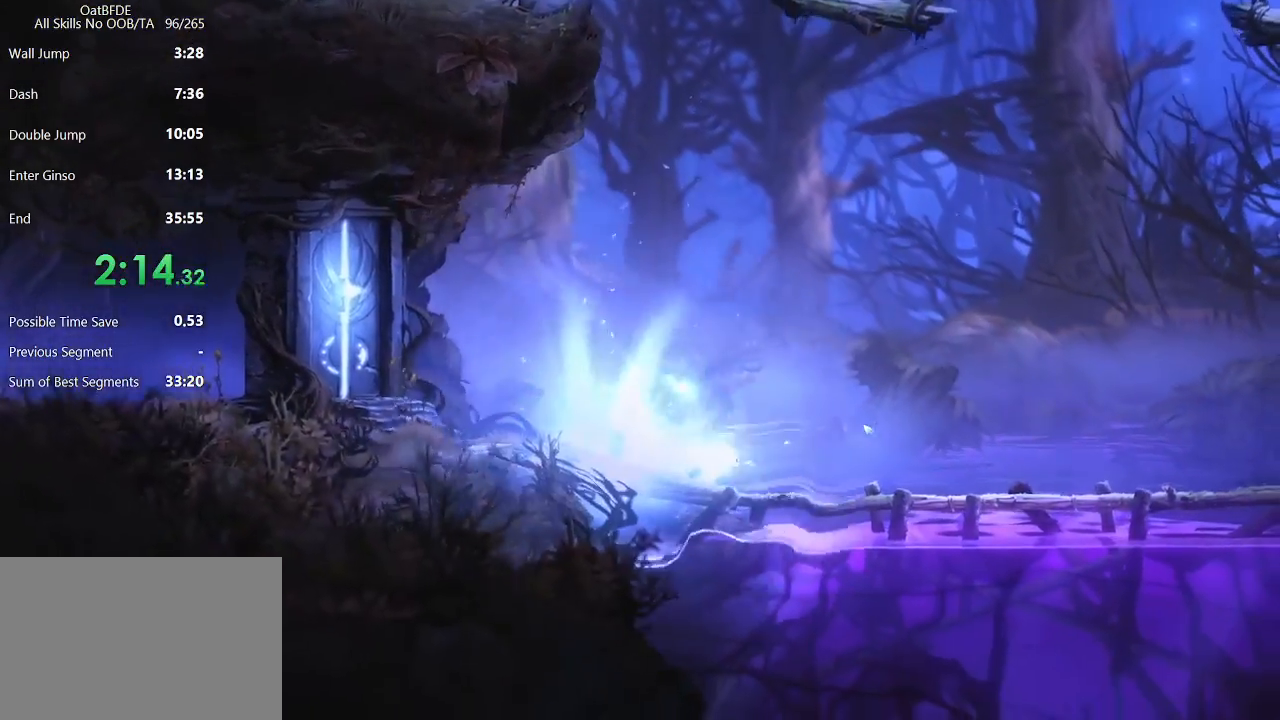
{"keys": ["down"], "mouse": [], "mouse_move": "still", "events": [[317, "down", "down"], [367, "right", "up"], [367, "save", "up"]]}
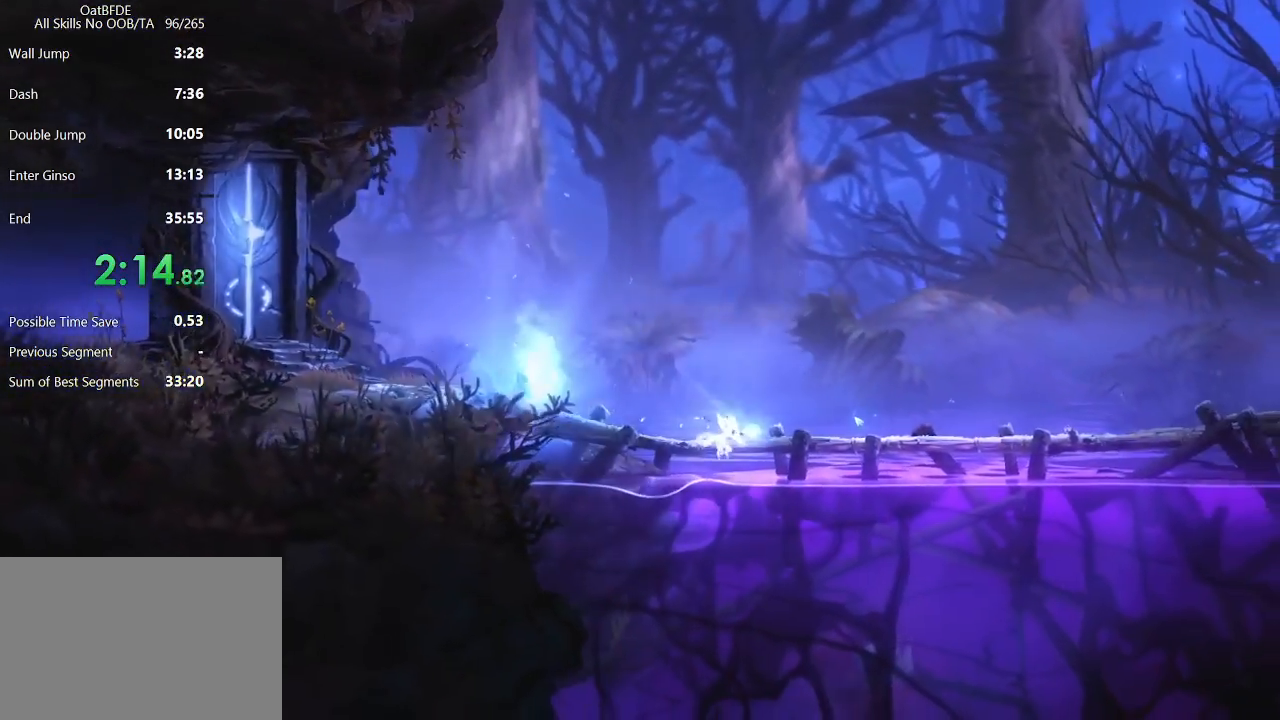
{"keys": ["left"], "mouse": [], "mouse_move": "left", "events": [[150, "down", "up"], [483, "left", "down"]]}
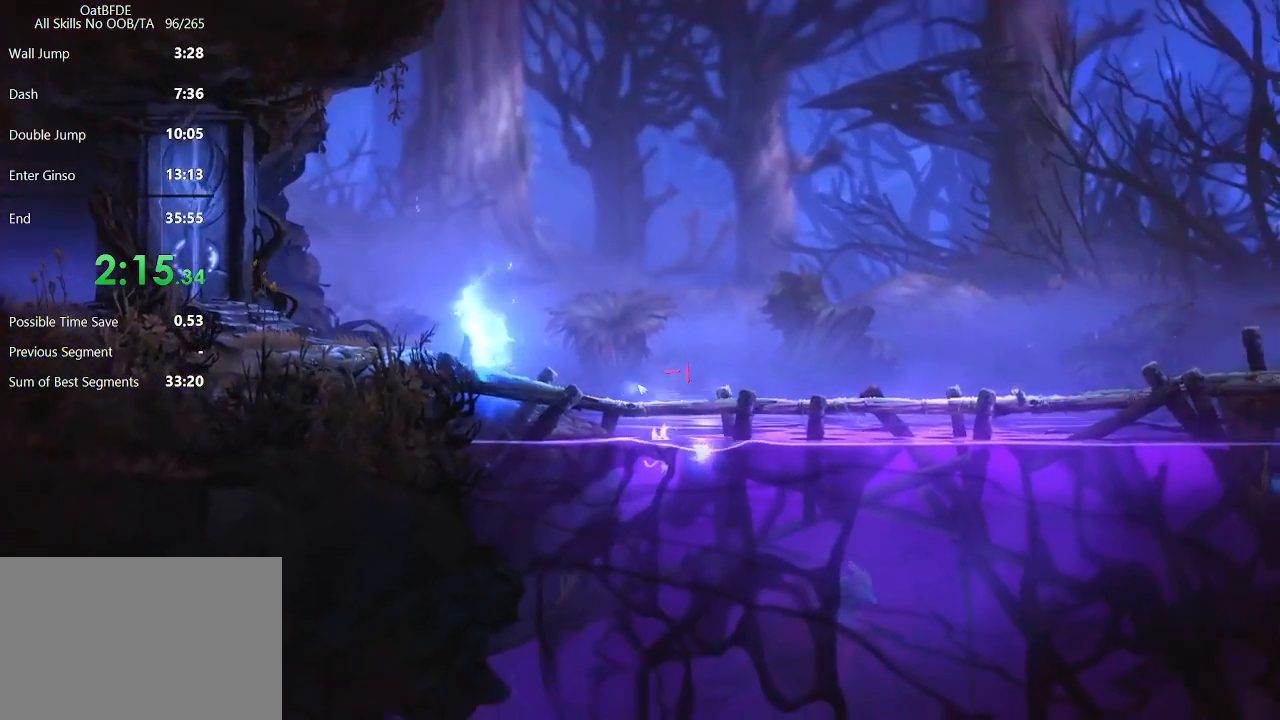
{"keys": ["left"], "mouse": [], "mouse_move": "still", "events": []}
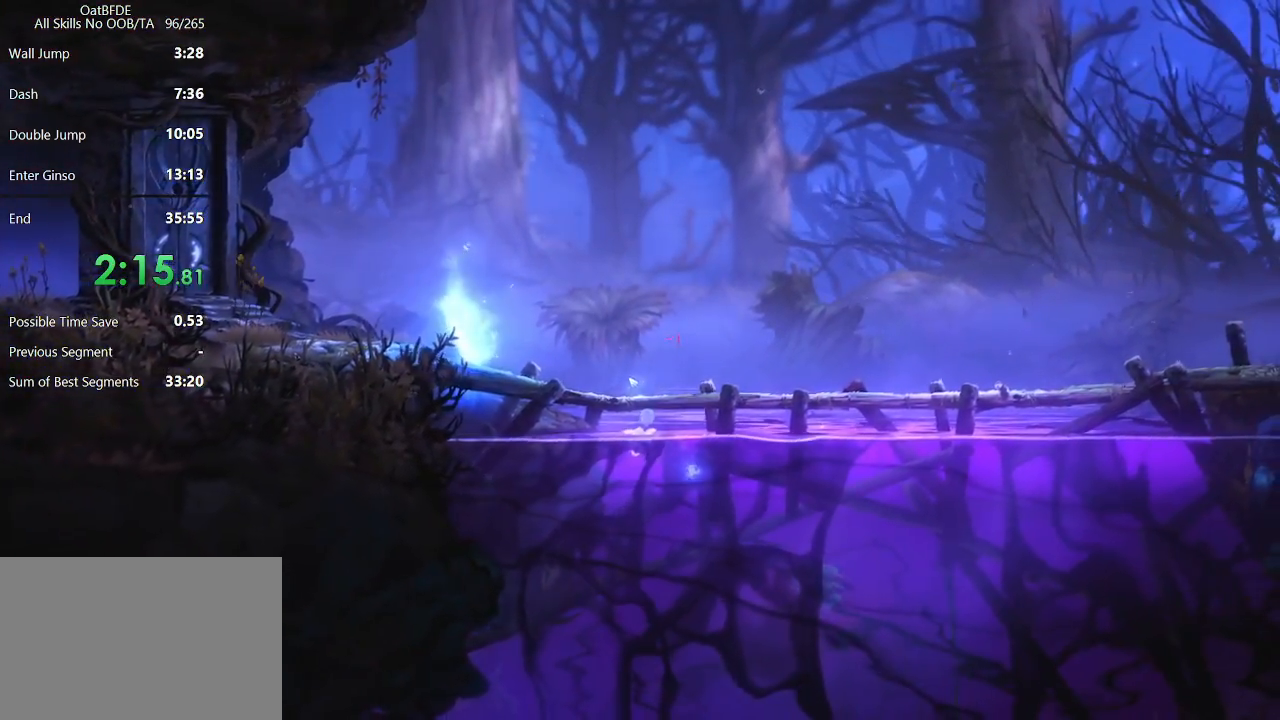
{"keys": ["left"], "mouse": [], "mouse_move": "still", "events": []}
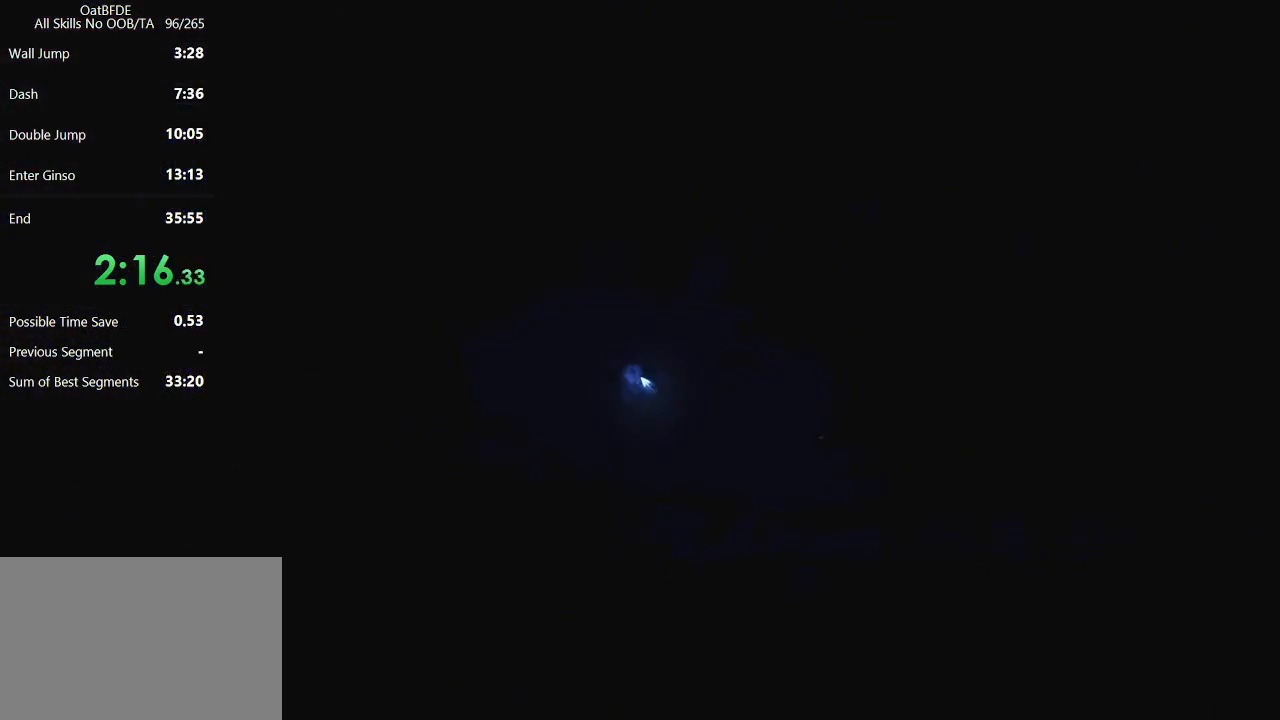
{"keys": ["left"], "mouse": [], "mouse_move": "still", "events": []}
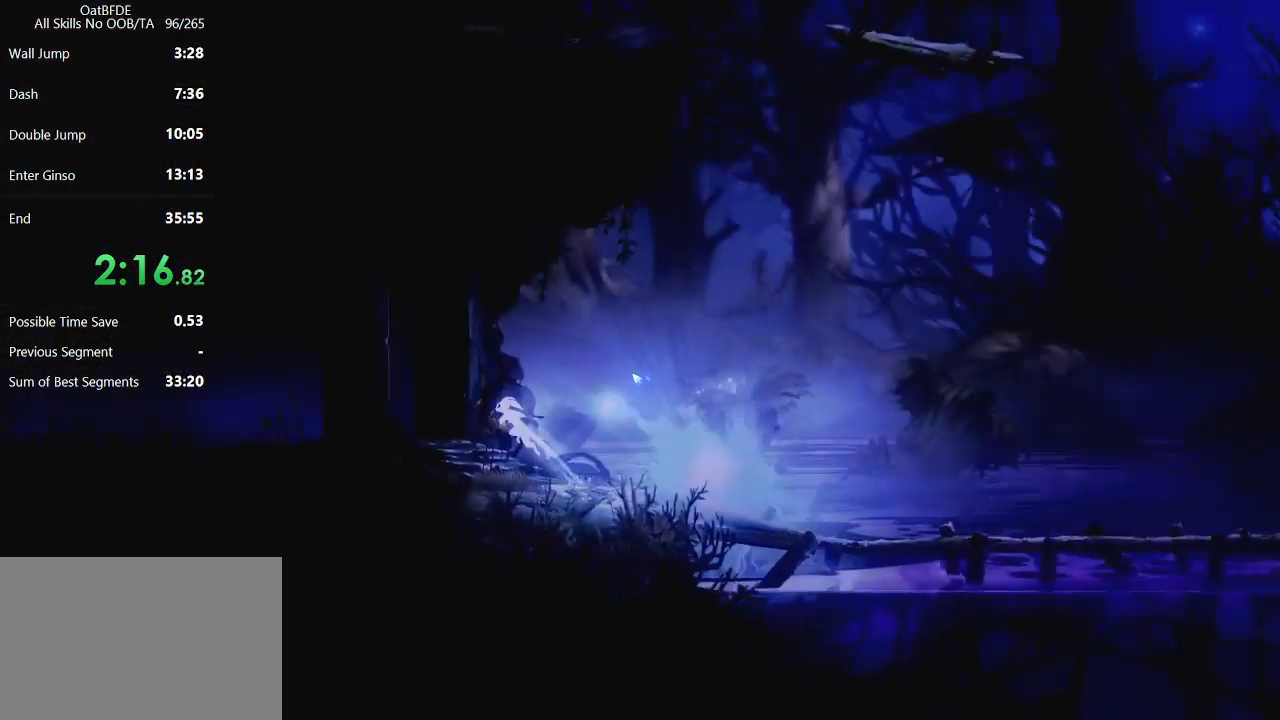
{"keys": ["left"], "mouse": [], "mouse_move": "still", "events": []}
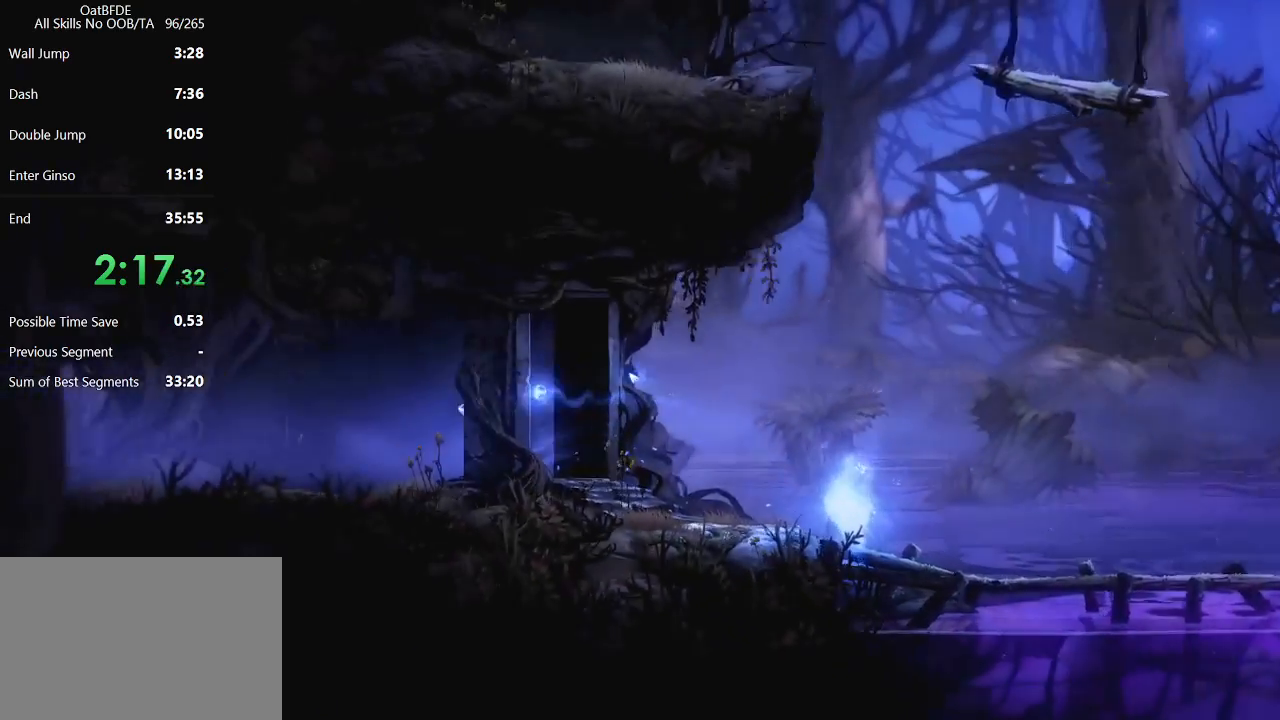
{"keys": ["left"], "mouse": [], "mouse_move": "still", "events": []}
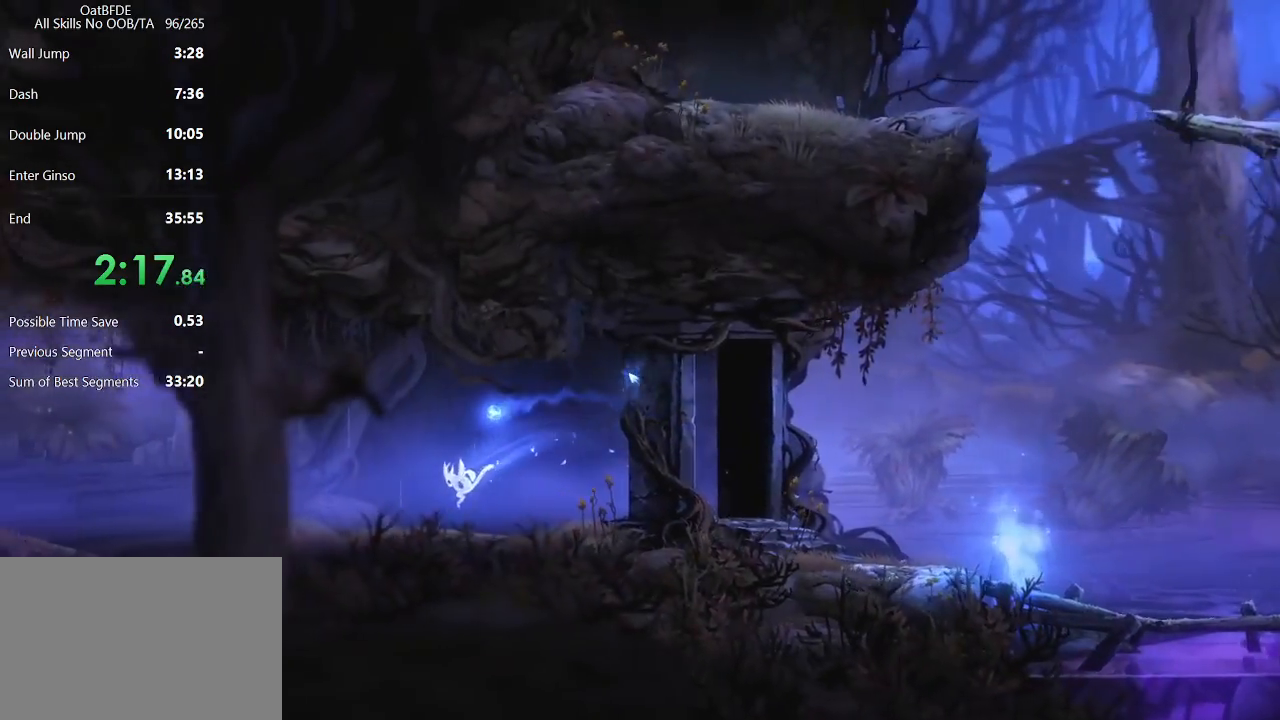
{"keys": ["left"], "mouse": [], "mouse_move": "still", "events": []}
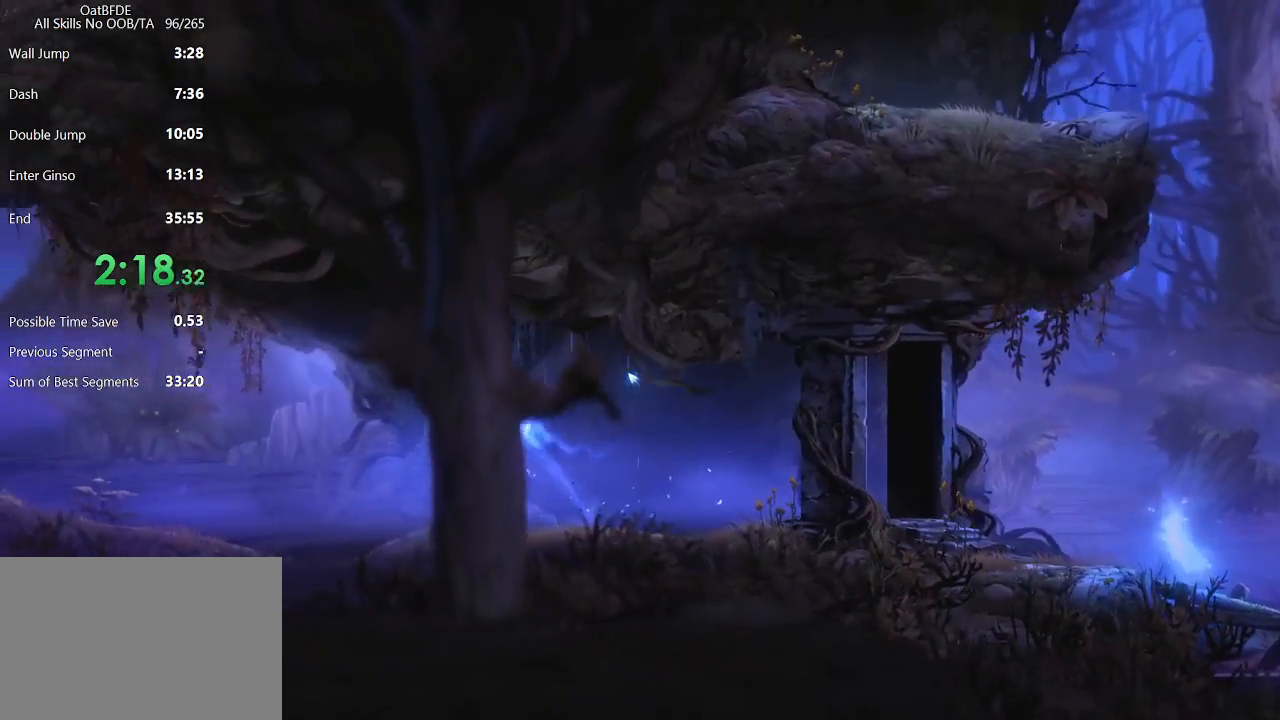
{"keys": ["left"], "mouse": [], "mouse_move": "still", "events": []}
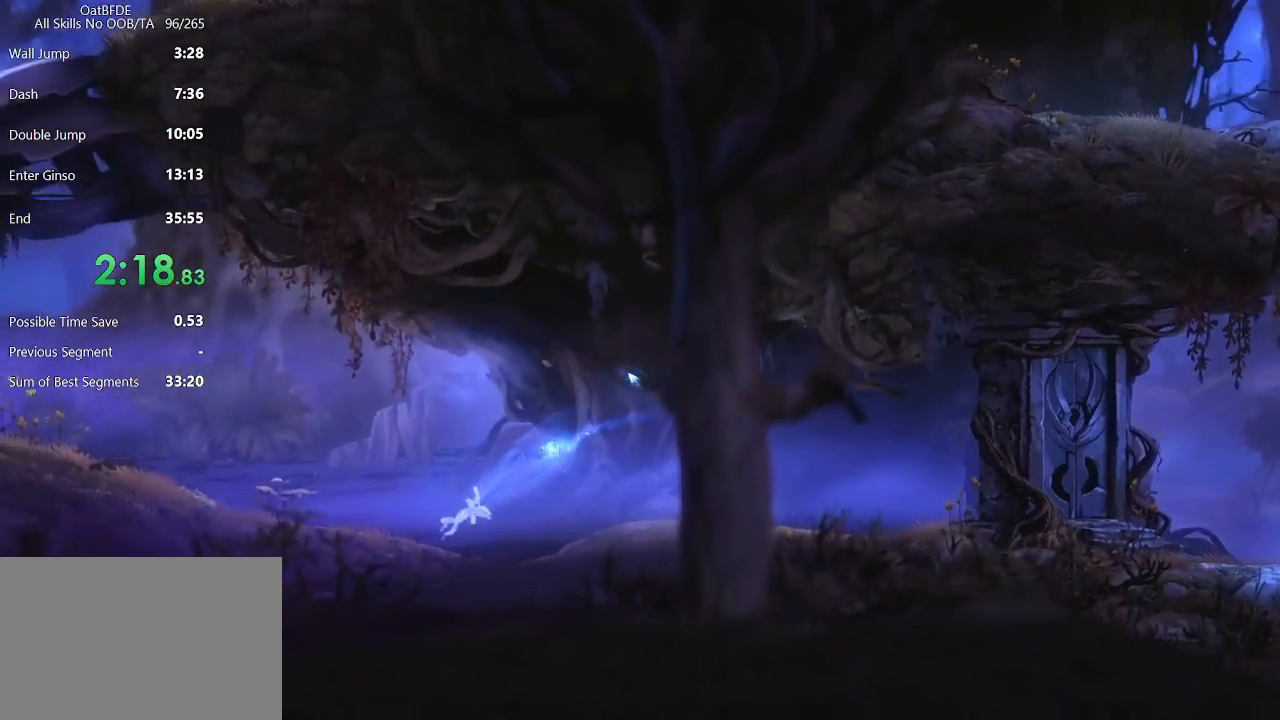
{"keys": ["left"], "mouse": [], "mouse_move": "still", "events": []}
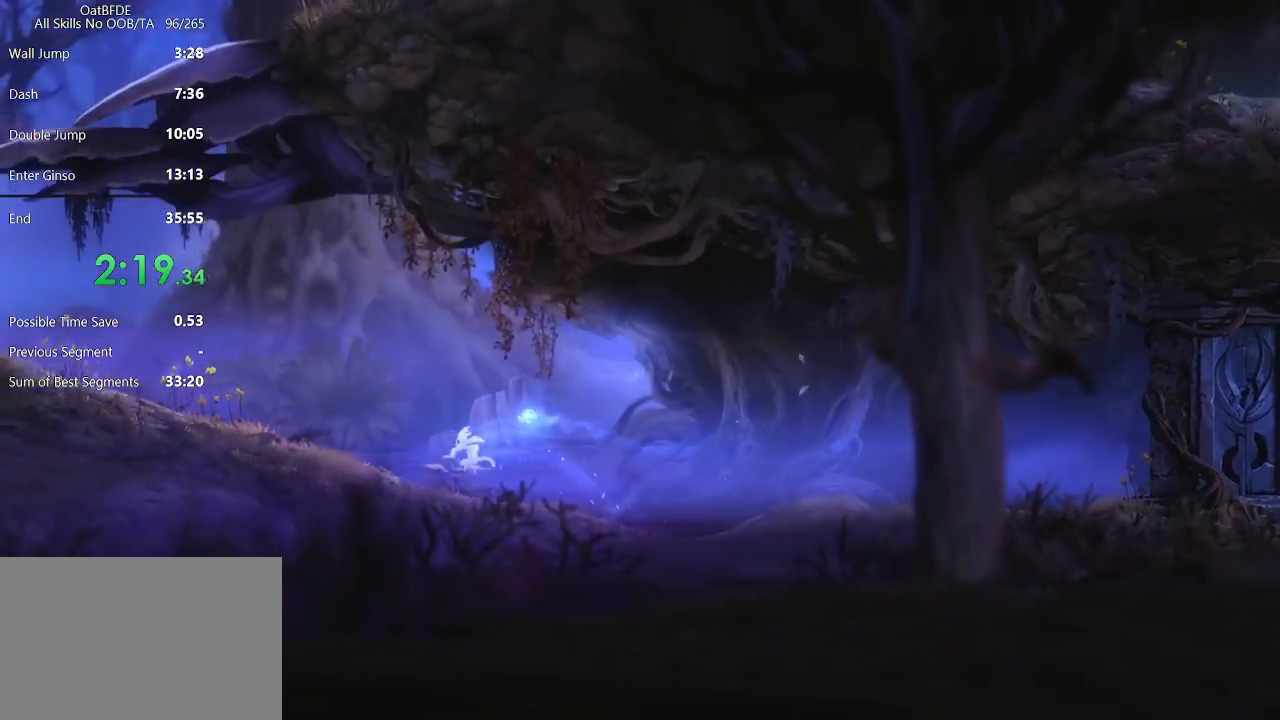
{"keys": ["left"], "mouse": [], "mouse_move": "still", "events": []}
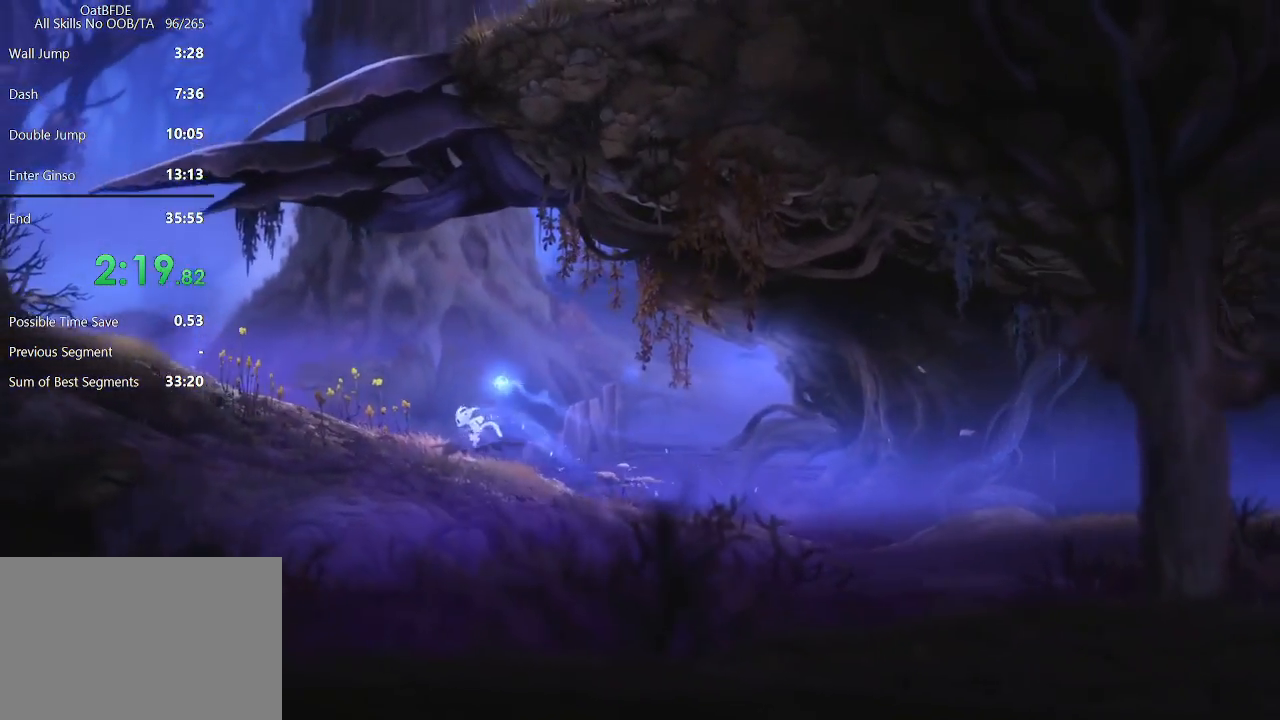
{"keys": ["left"], "mouse": [], "mouse_move": "still", "events": []}
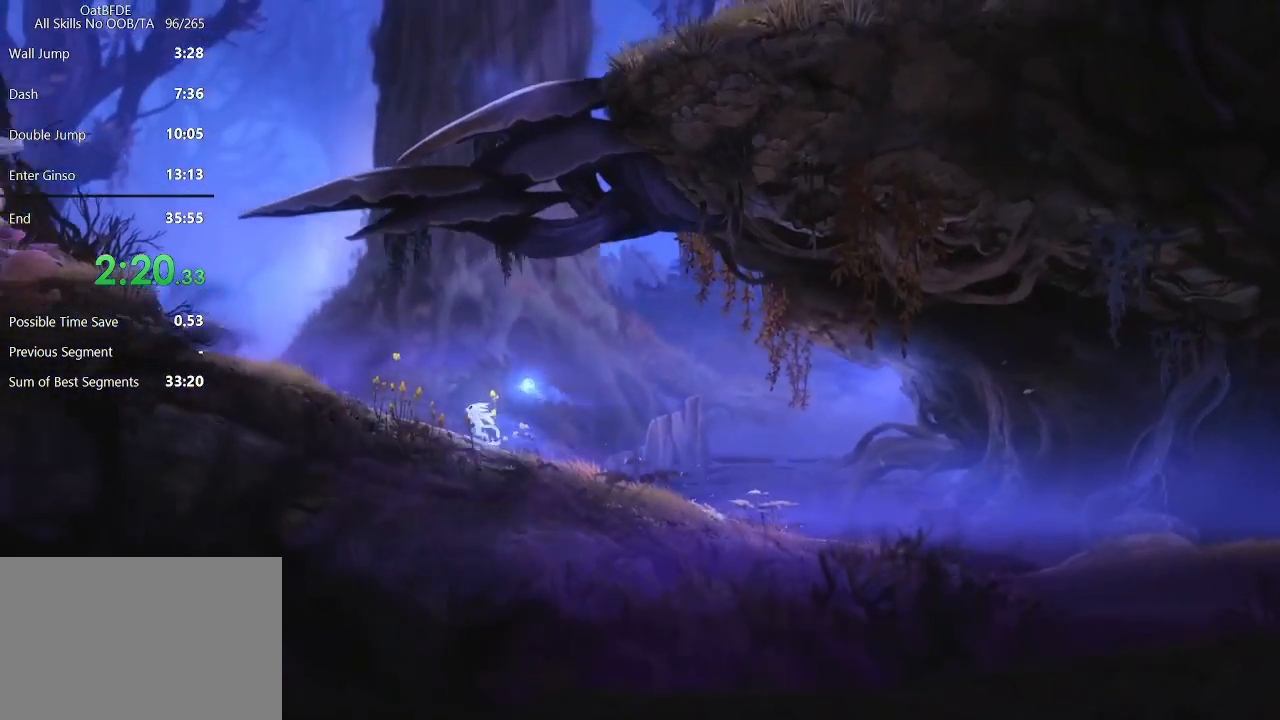
{"keys": ["left"], "mouse": [], "mouse_move": "still", "events": []}
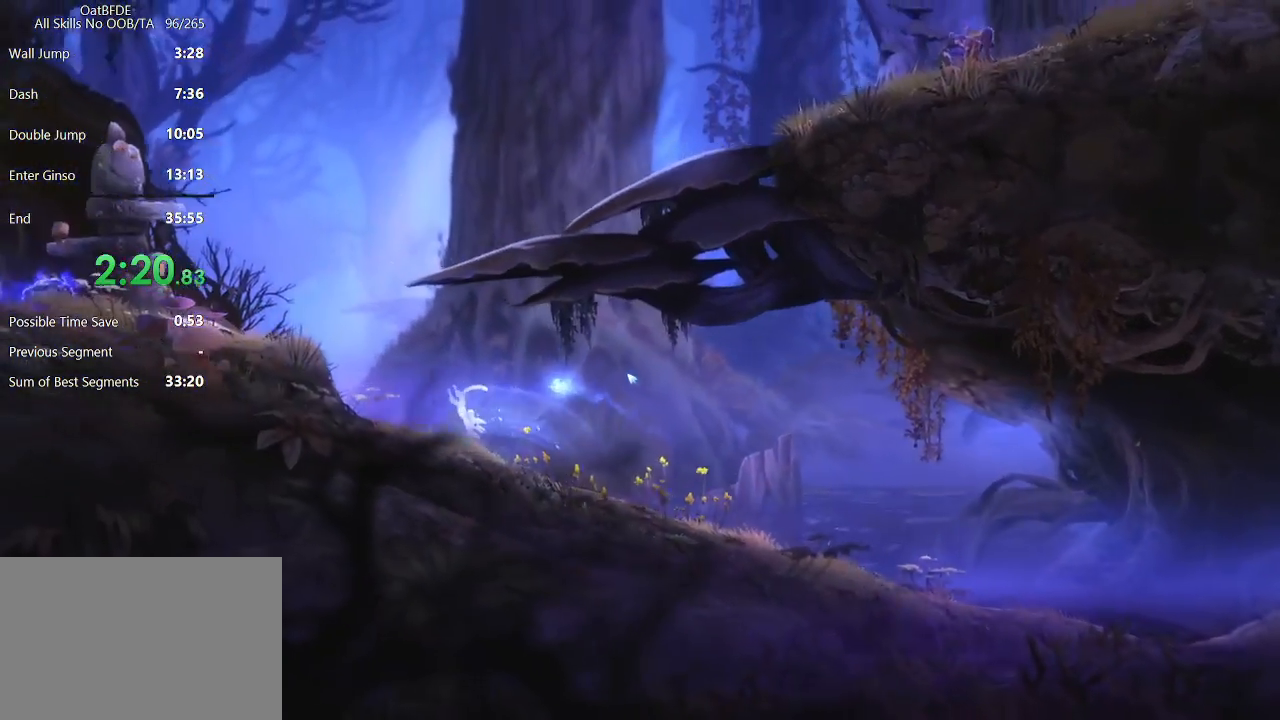
{"keys": ["left"], "mouse": [], "mouse_move": "still", "events": []}
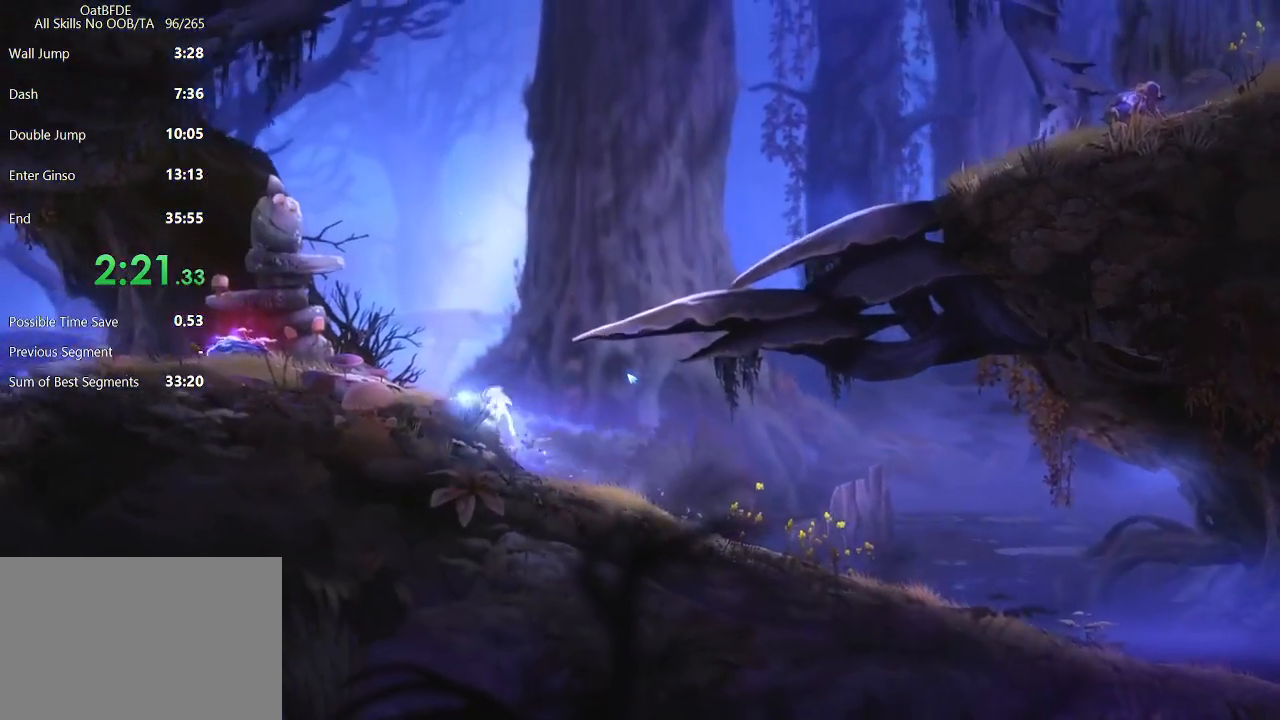
{"keys": ["right"], "mouse": [], "mouse_move": "still", "events": [[300, "left", "up"], [300, "right", "down"]]}
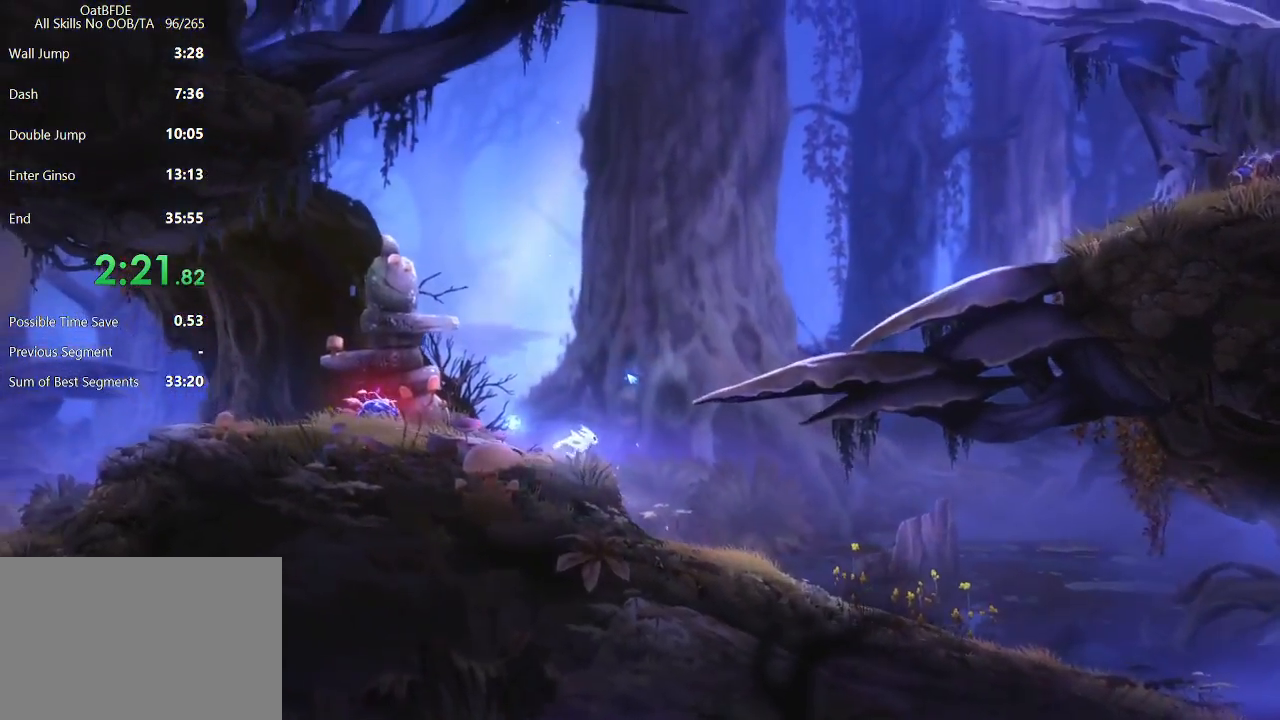
{"keys": ["right"], "mouse": [], "mouse_move": "still", "events": []}
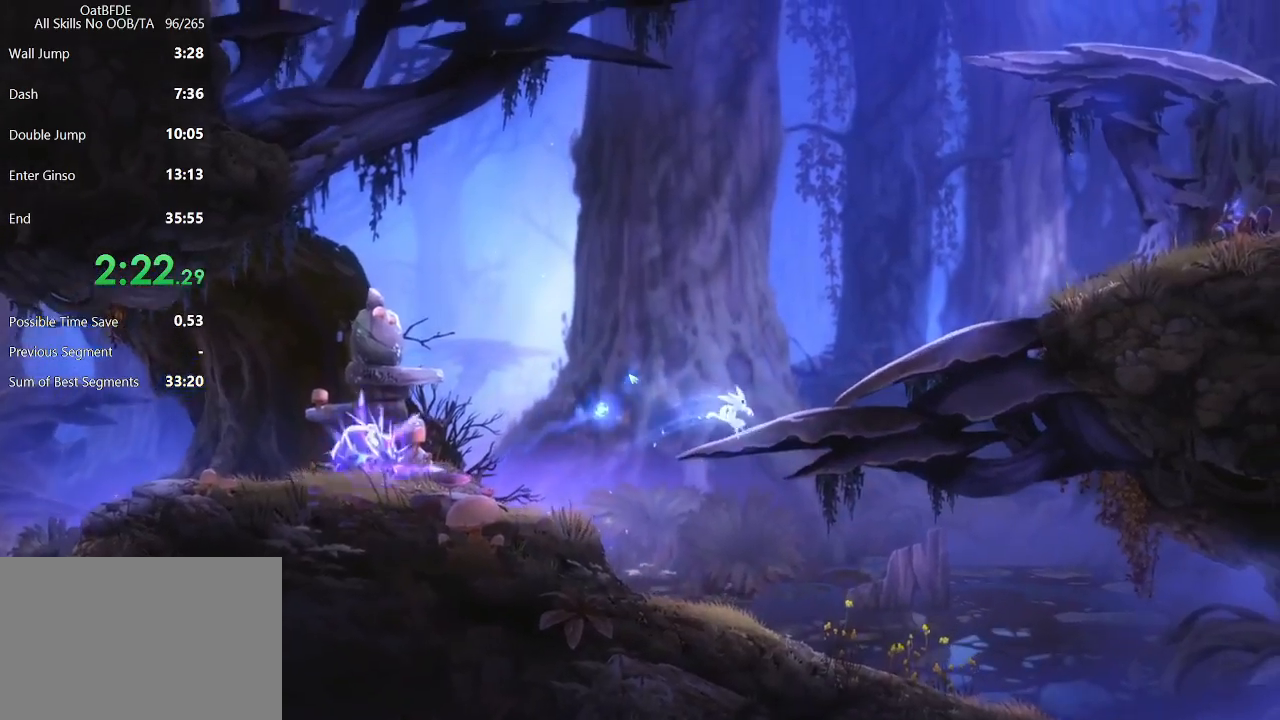
{"keys": ["right"], "mouse": [], "mouse_move": "still", "events": []}
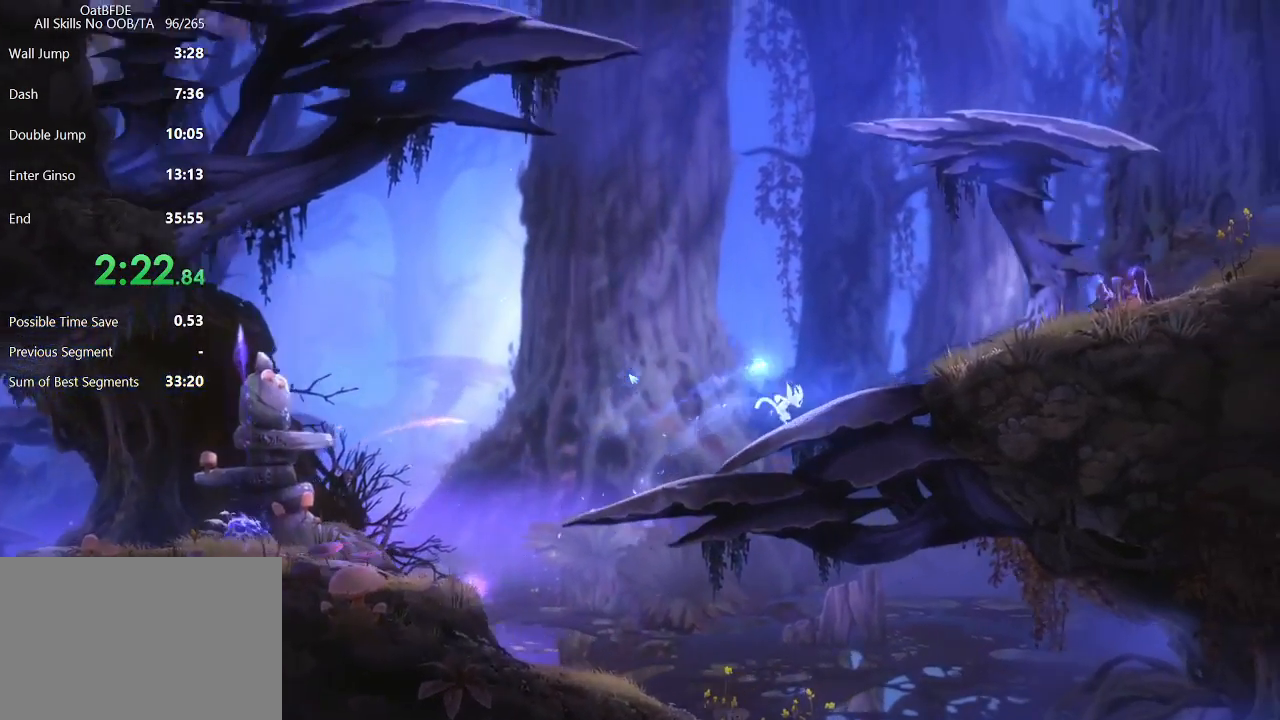
{"keys": ["right"], "mouse": [], "mouse_move": "still", "events": []}
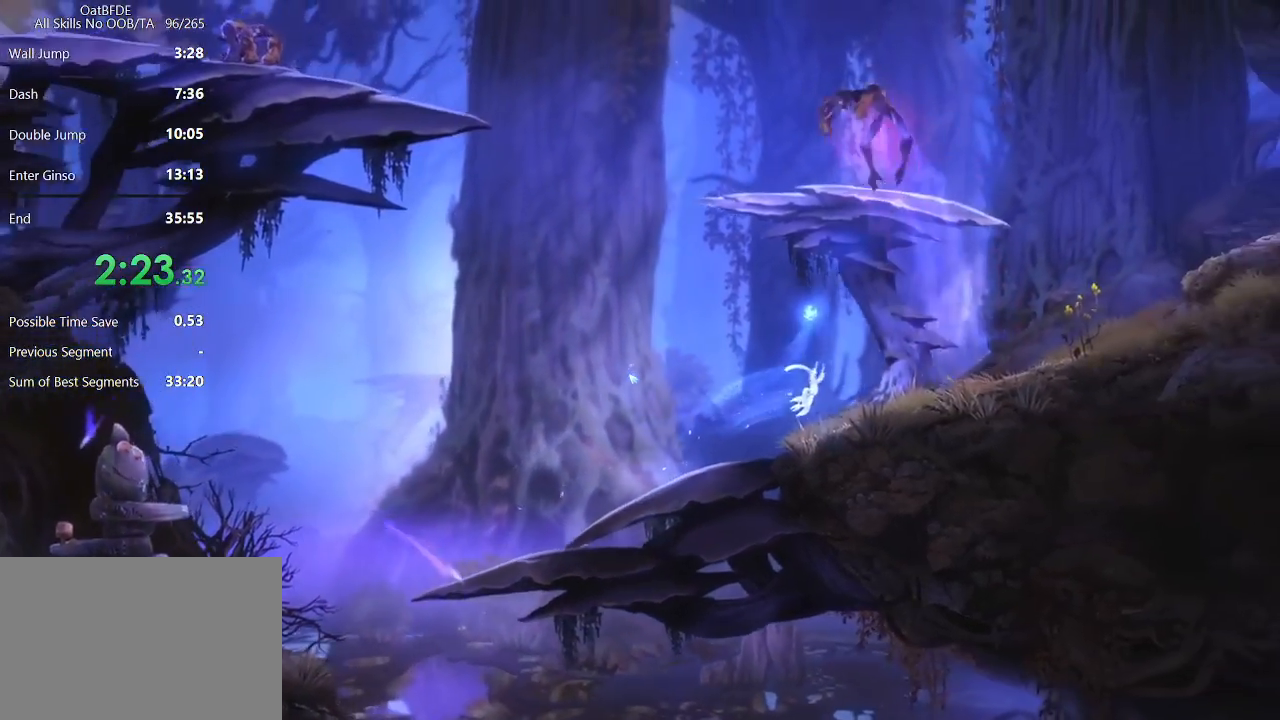
{"keys": ["right"], "mouse": [], "mouse_move": "still", "events": []}
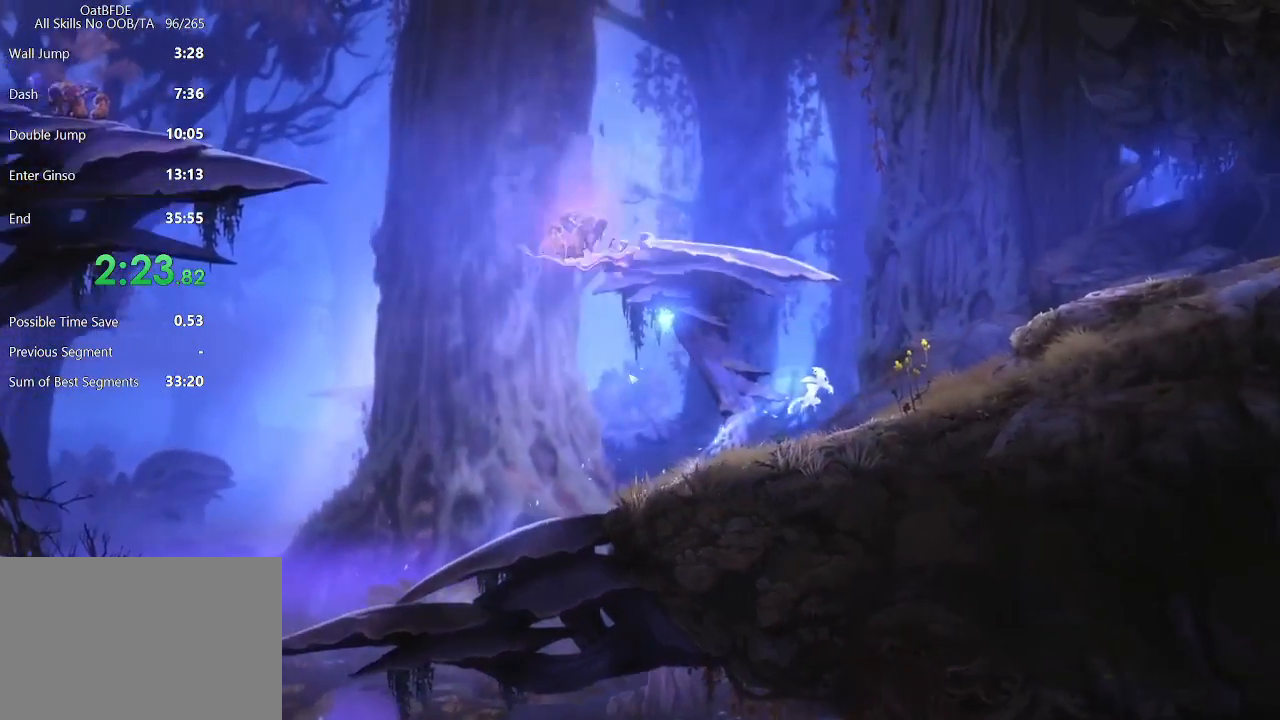
{"keys": ["right"], "mouse": [], "mouse_move": "still", "events": []}
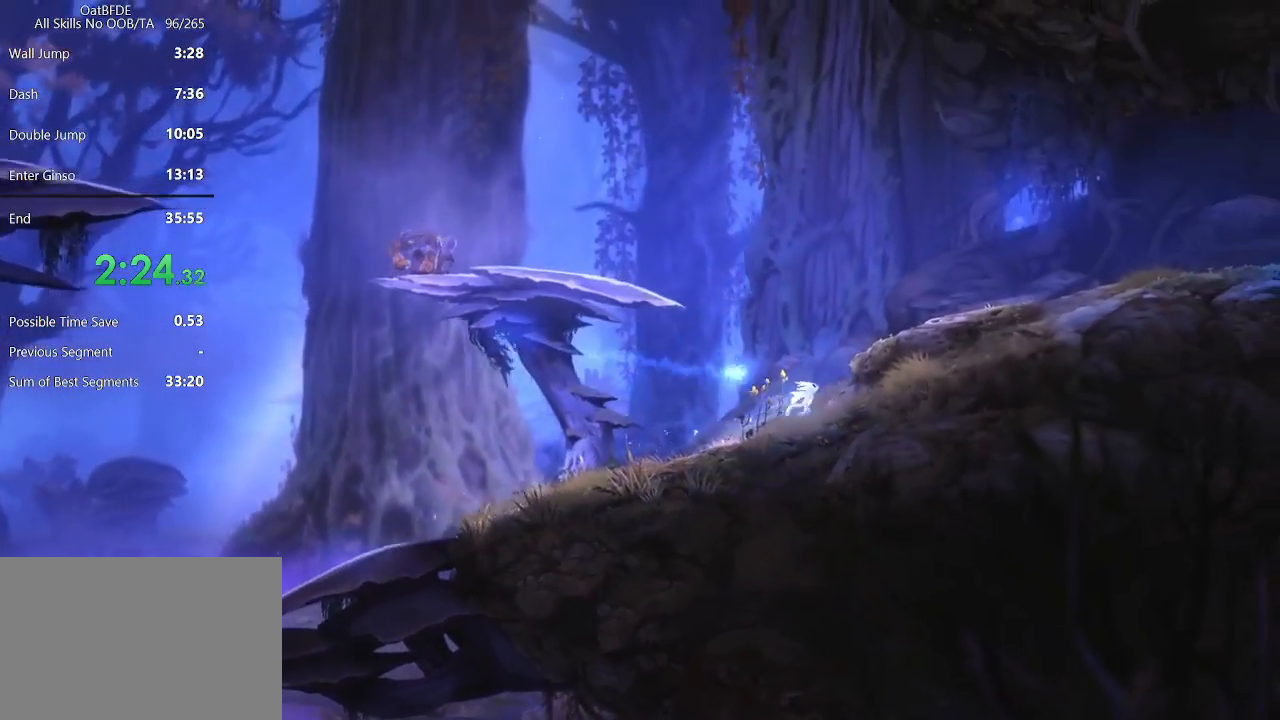
{"keys": ["left"], "mouse": [], "mouse_move": "still", "events": [[117, "left", "down"], [117, "right", "up"]]}
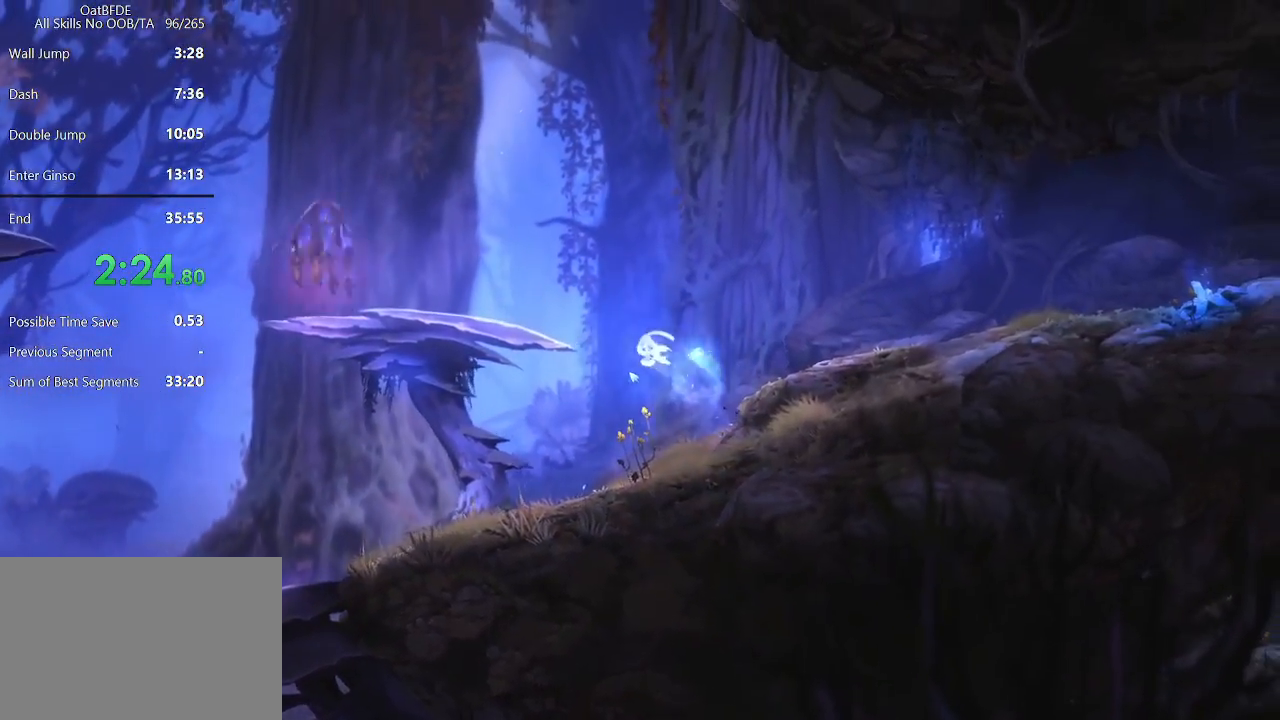
{"keys": ["left"], "mouse": [], "mouse_move": "still", "events": []}
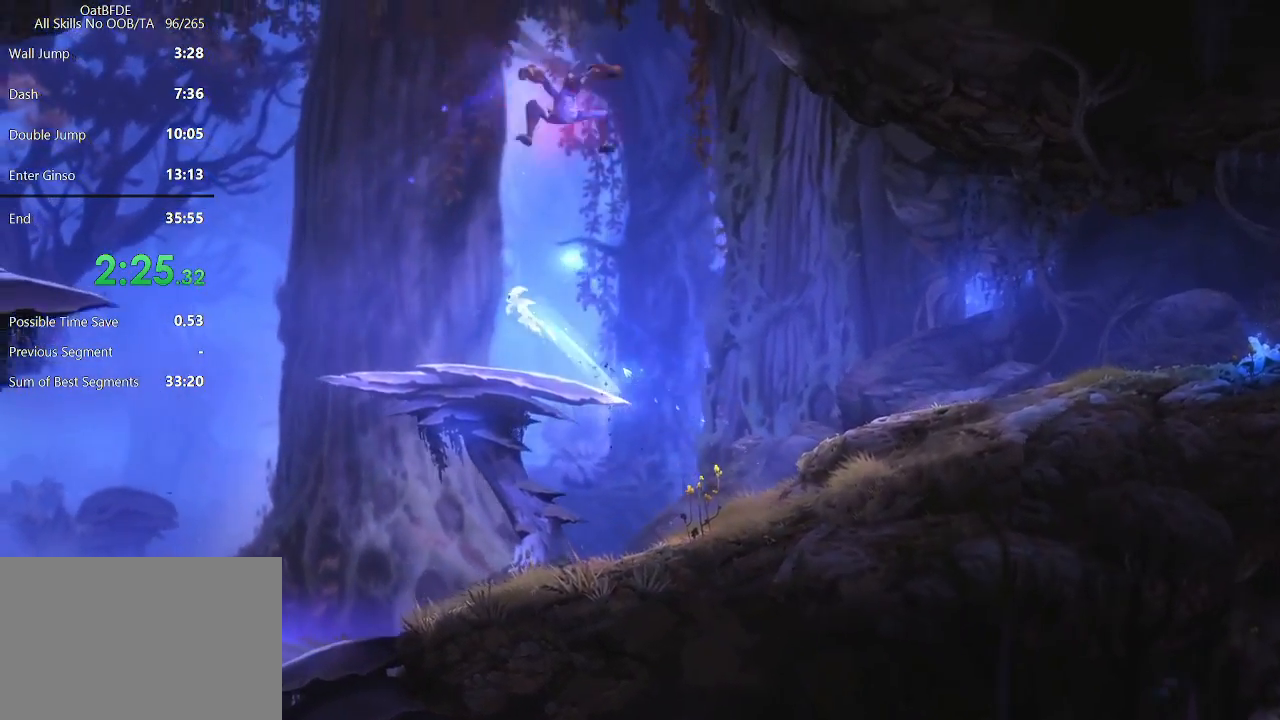
{"keys": ["left"], "mouse": [], "mouse_move": "still", "events": []}